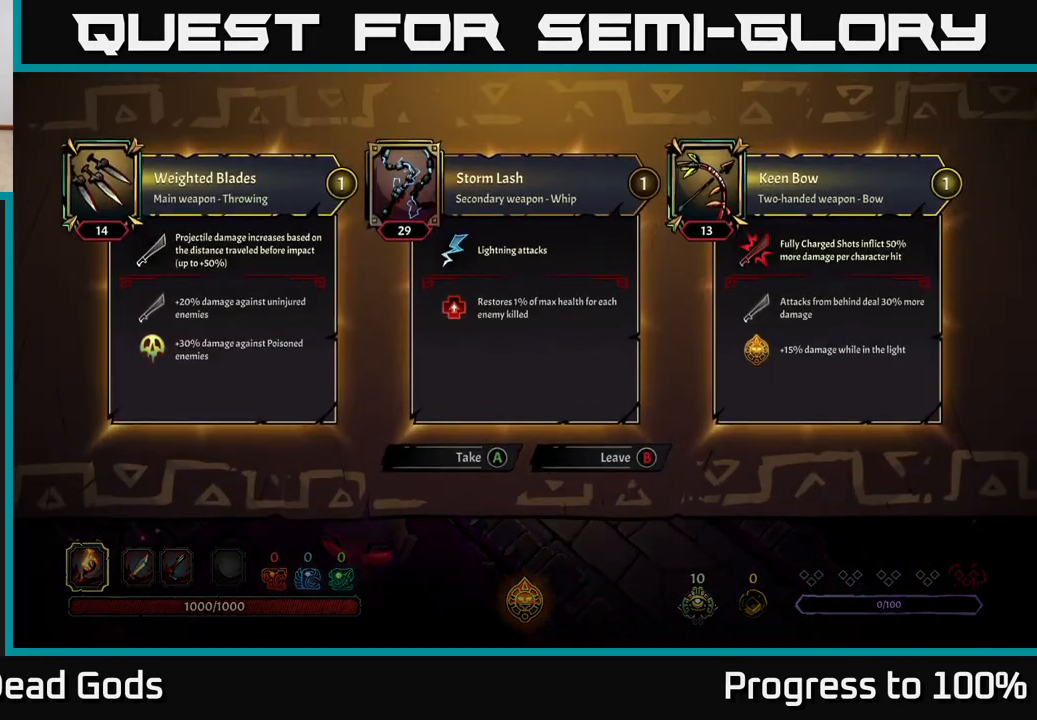
Gameplay with a controller (Xbox layout); each line is a JSON object with the inputs held at the frame after it. "events" lists button and stick changes between this image and that frame as [ms after this image, input, new state], when the widget could be followed in between.
{"buttons": [], "left_stick": "center", "right_stick": "center", "events": []}
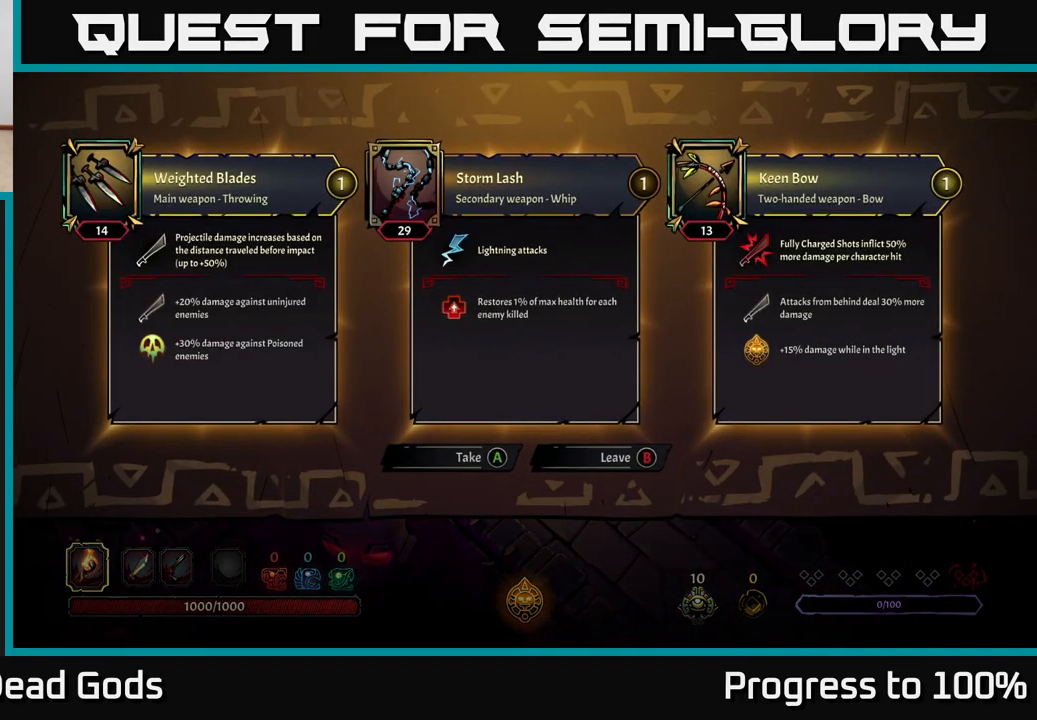
{"buttons": [], "left_stick": "up-left", "right_stick": "center", "events": [[300, "A", "down"], [367, "A", "up"], [500, "left_stick", "up-left"]]}
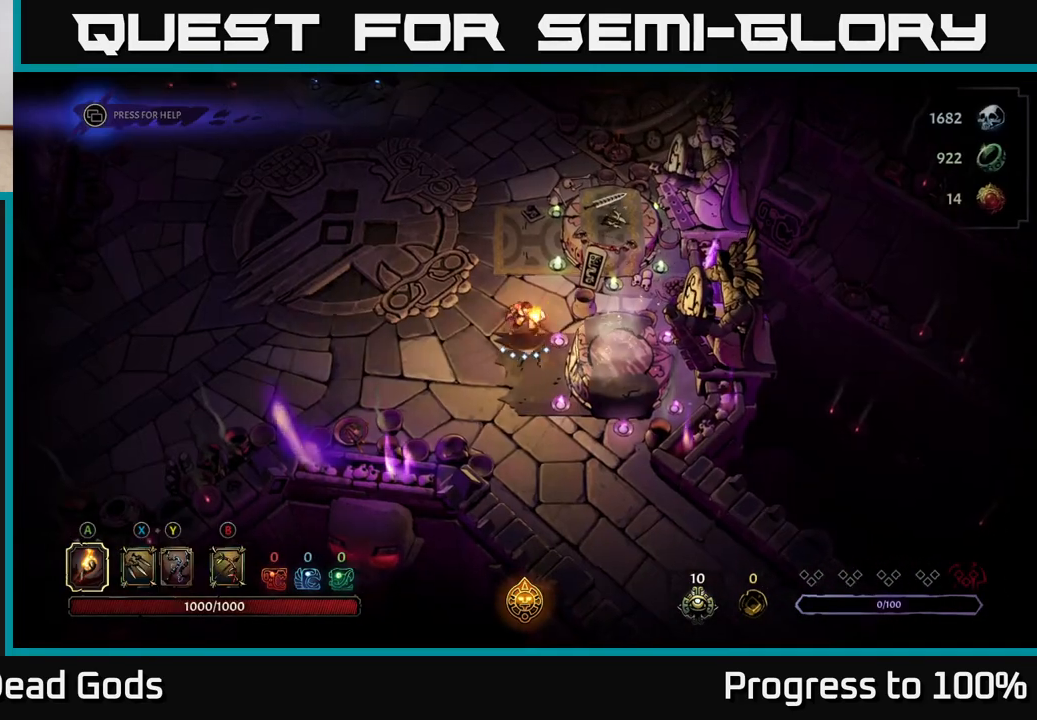
{"buttons": [], "left_stick": "up", "right_stick": "center", "events": [[133, "left_stick", "up"]]}
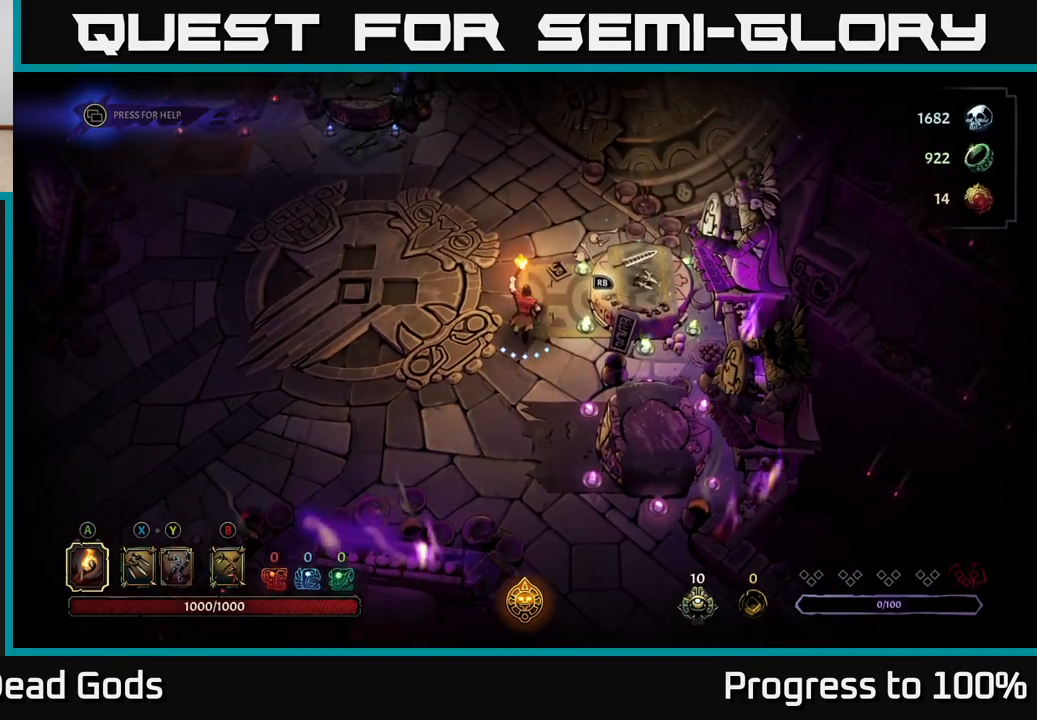
{"buttons": [], "left_stick": "up", "right_stick": "center", "events": []}
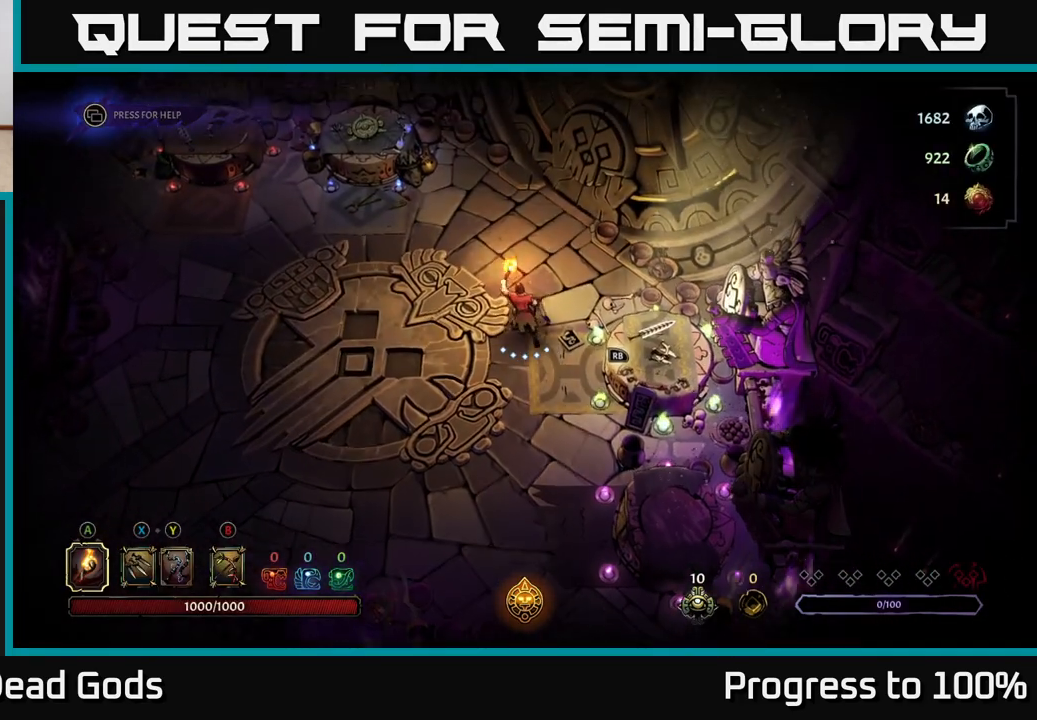
{"buttons": [], "left_stick": "up", "right_stick": "center", "events": []}
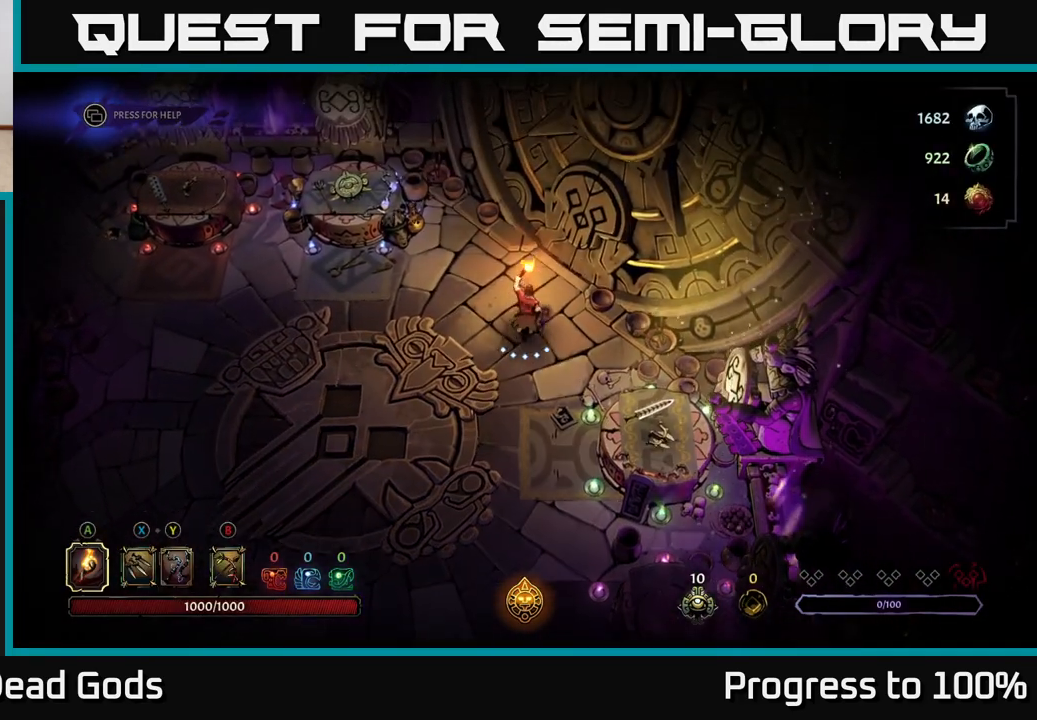
{"buttons": [], "left_stick": "center", "right_stick": "center", "events": [[200, "left_stick", "up-right"], [317, "left_stick", "center"]]}
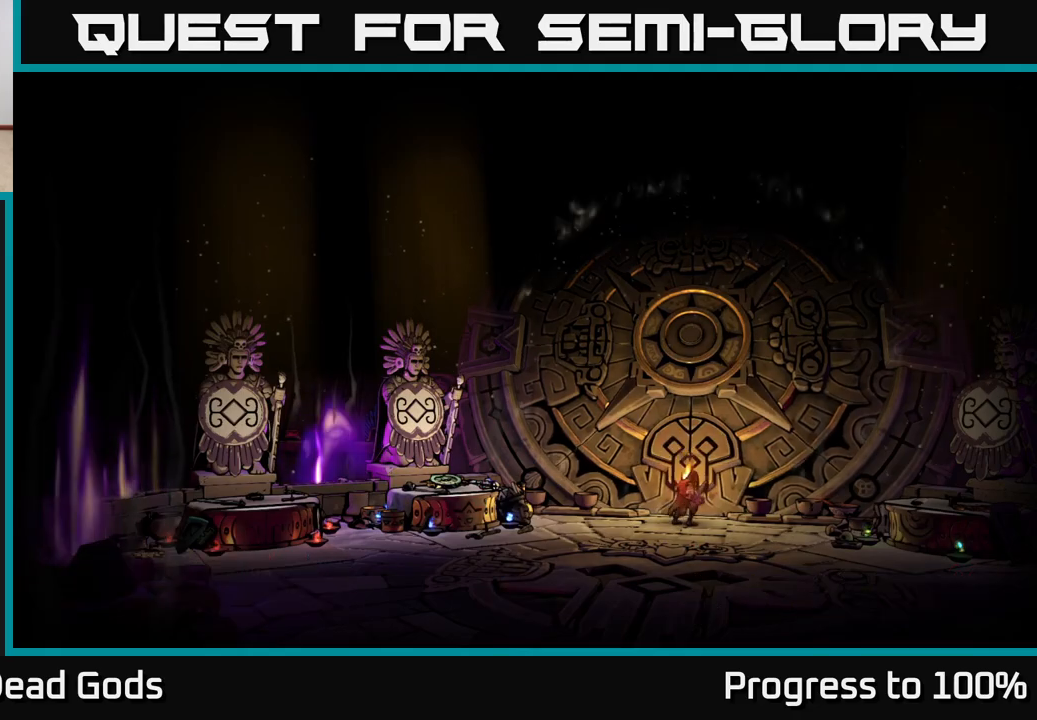
{"buttons": [], "left_stick": "center", "right_stick": "center", "events": []}
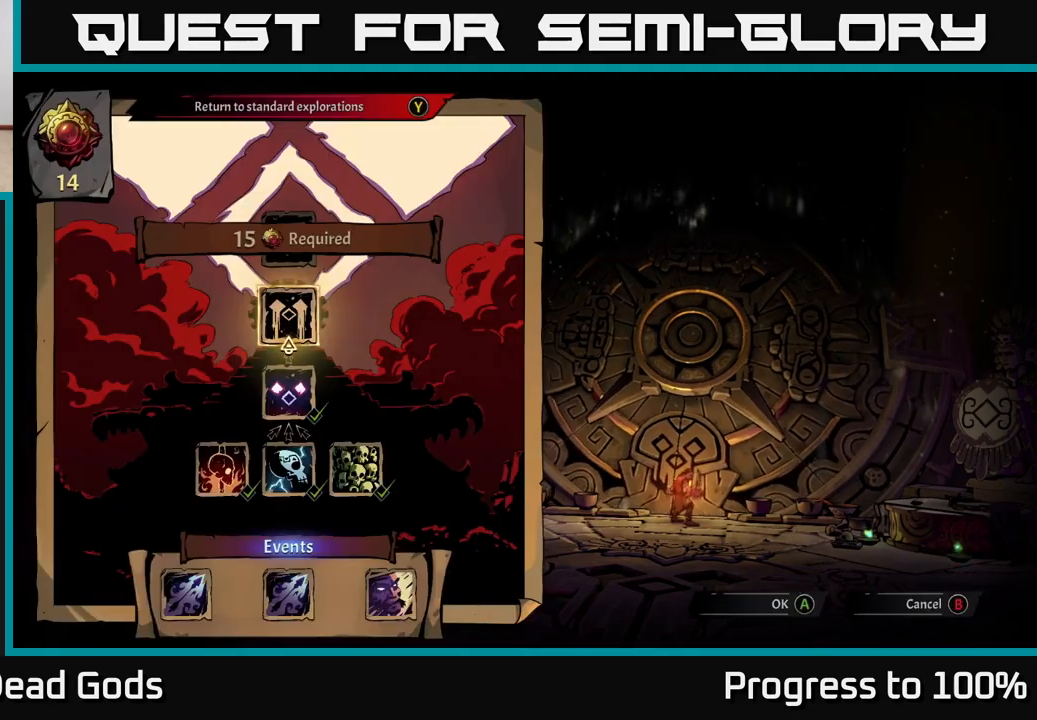
{"buttons": [], "left_stick": "center", "right_stick": "center", "events": []}
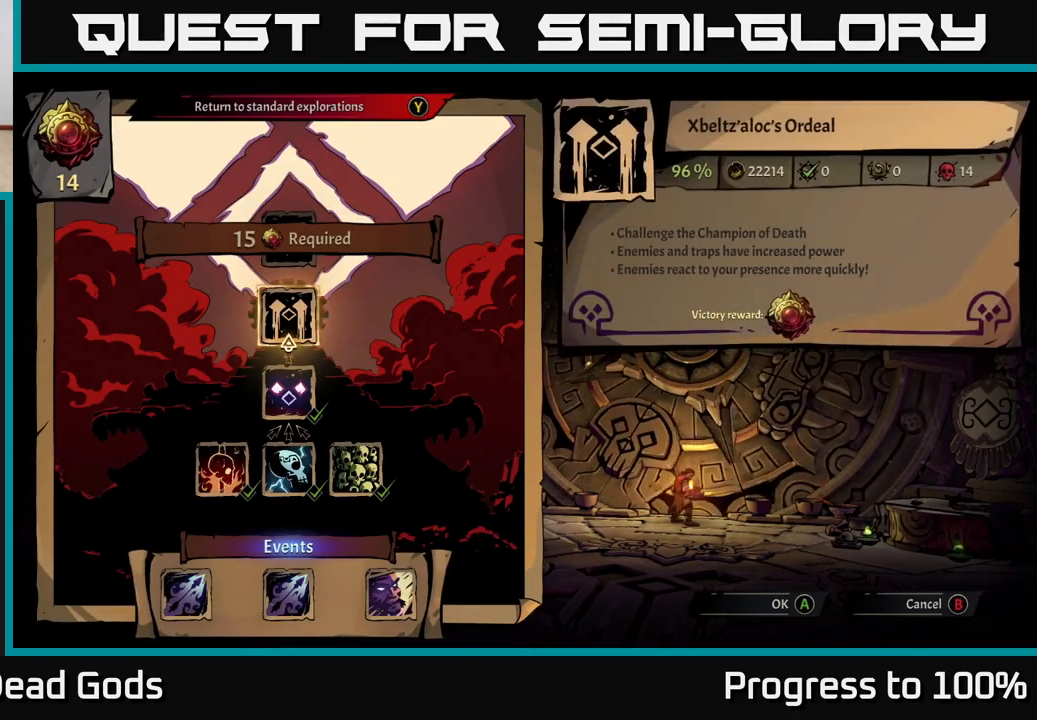
{"buttons": [], "left_stick": "center", "right_stick": "center", "events": [[33, "A", "down"], [133, "A", "up"]]}
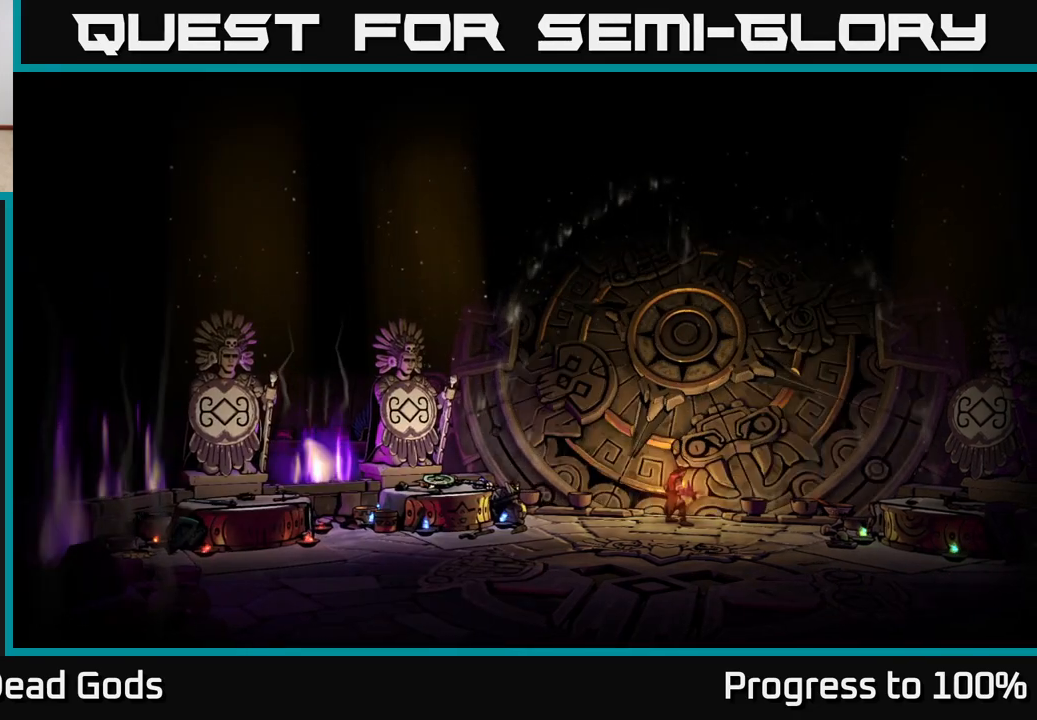
{"buttons": [], "left_stick": "center", "right_stick": "center", "events": []}
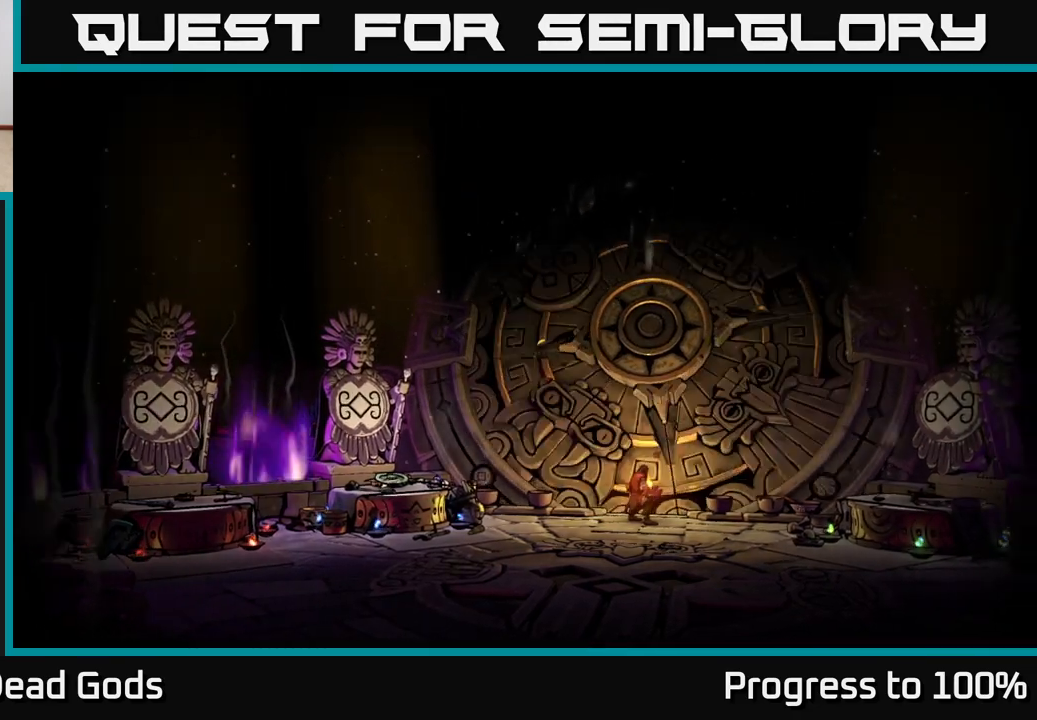
{"buttons": [], "left_stick": "center", "right_stick": "center", "events": []}
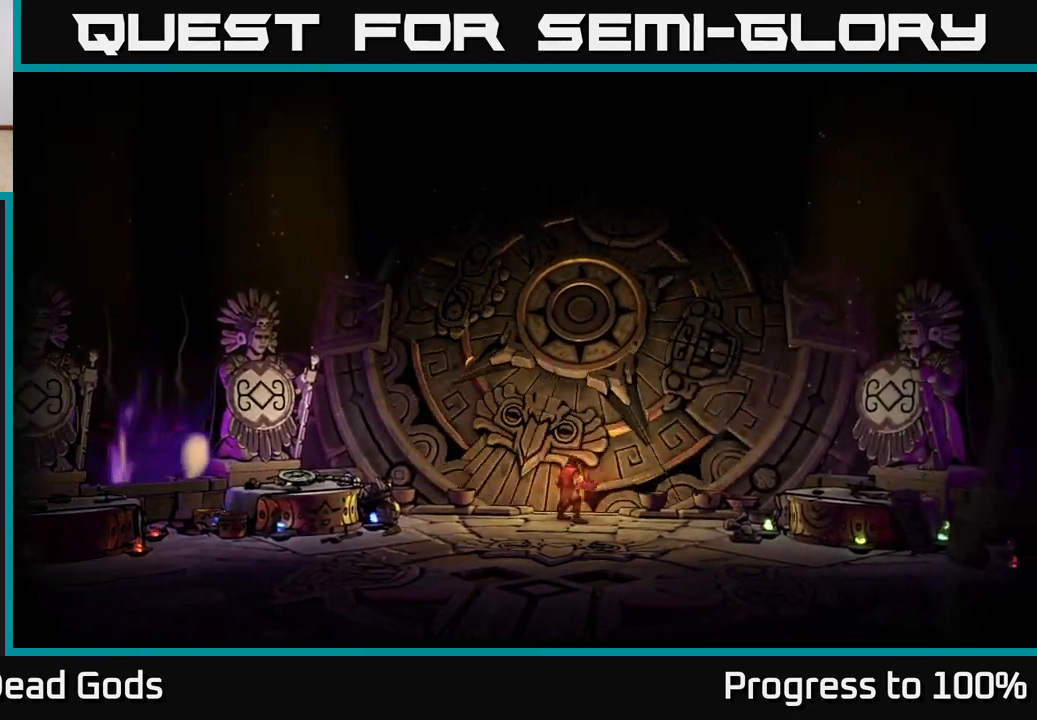
{"buttons": [], "left_stick": "center", "right_stick": "center", "events": []}
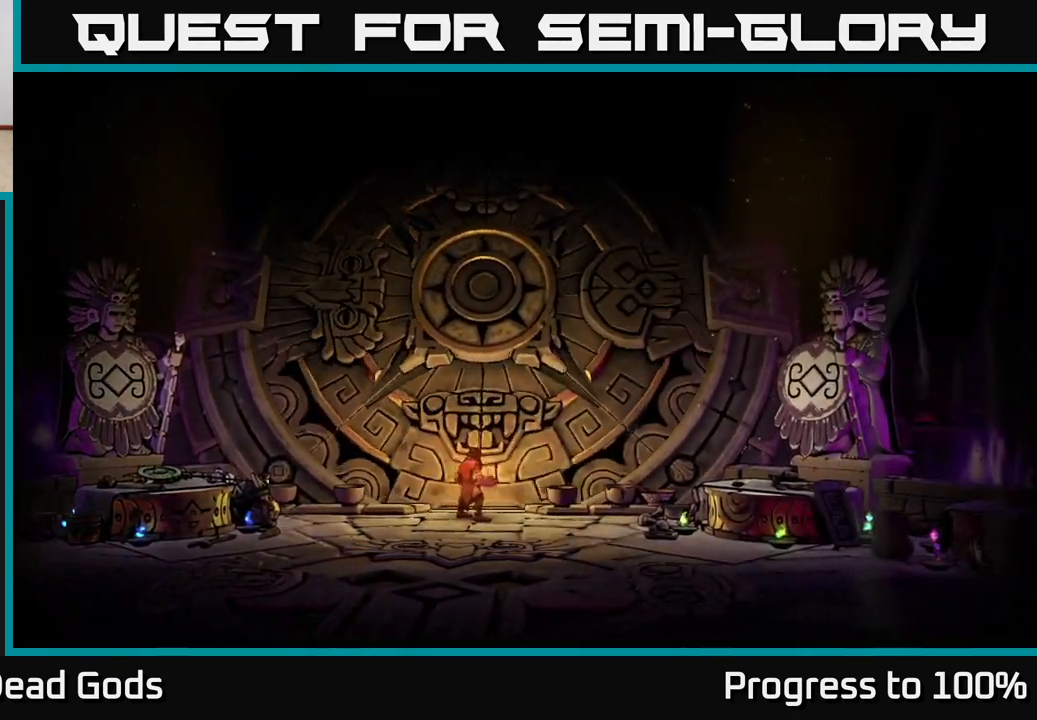
{"buttons": [], "left_stick": "center", "right_stick": "center", "events": []}
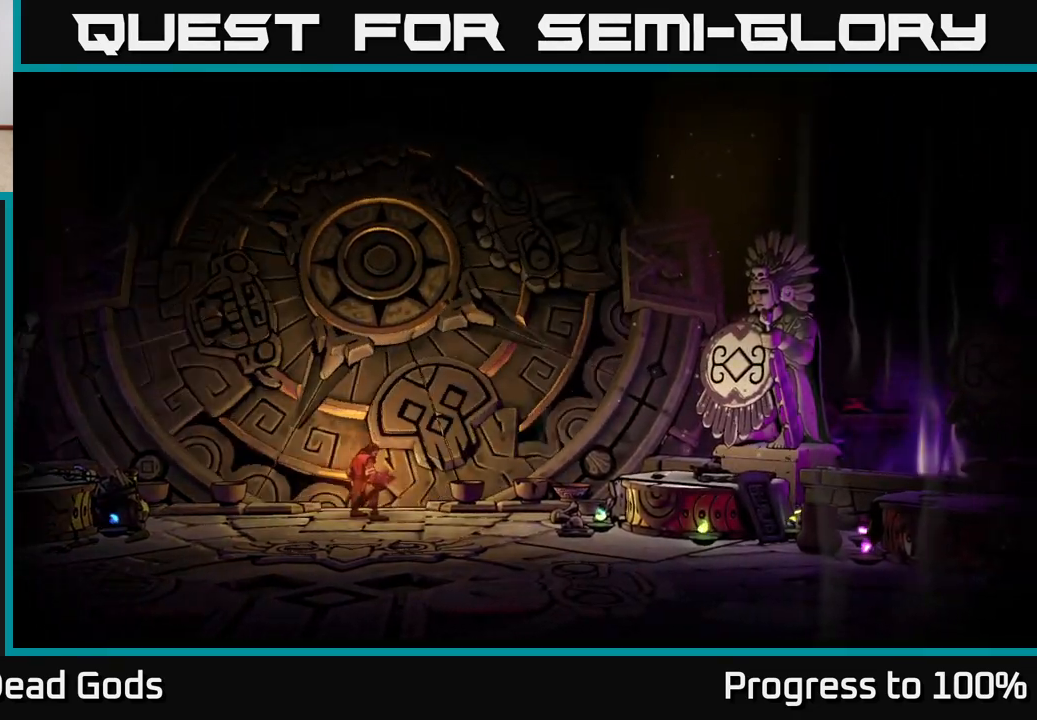
{"buttons": [], "left_stick": "center", "right_stick": "center", "events": []}
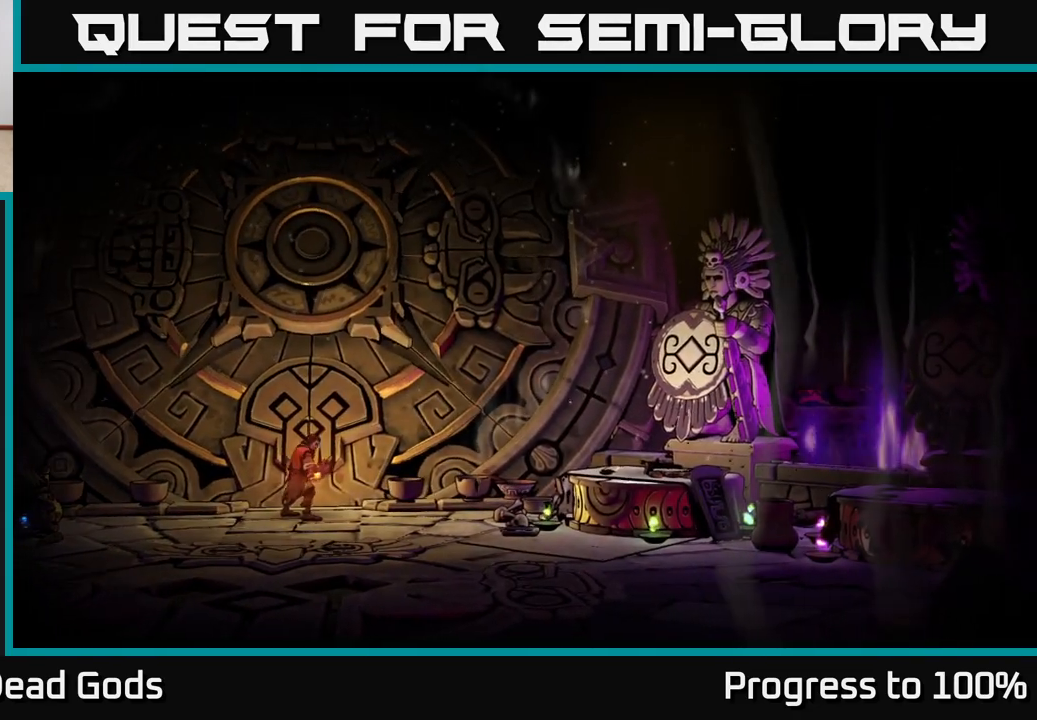
{"buttons": [], "left_stick": "center", "right_stick": "center", "events": []}
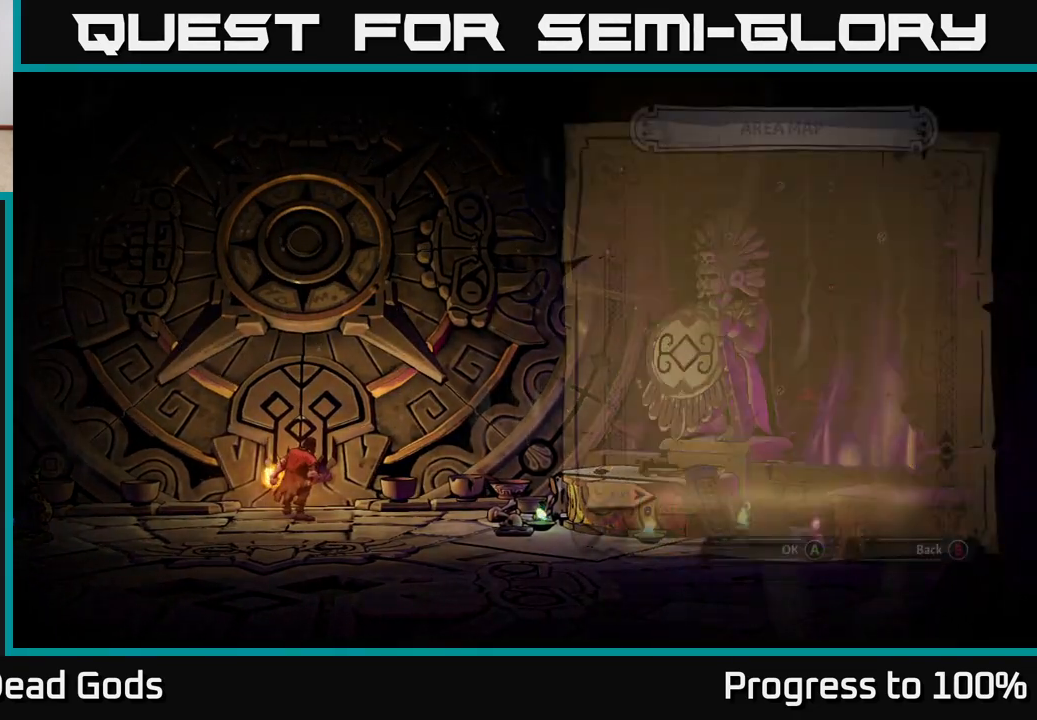
{"buttons": [], "left_stick": "center", "right_stick": "center", "events": []}
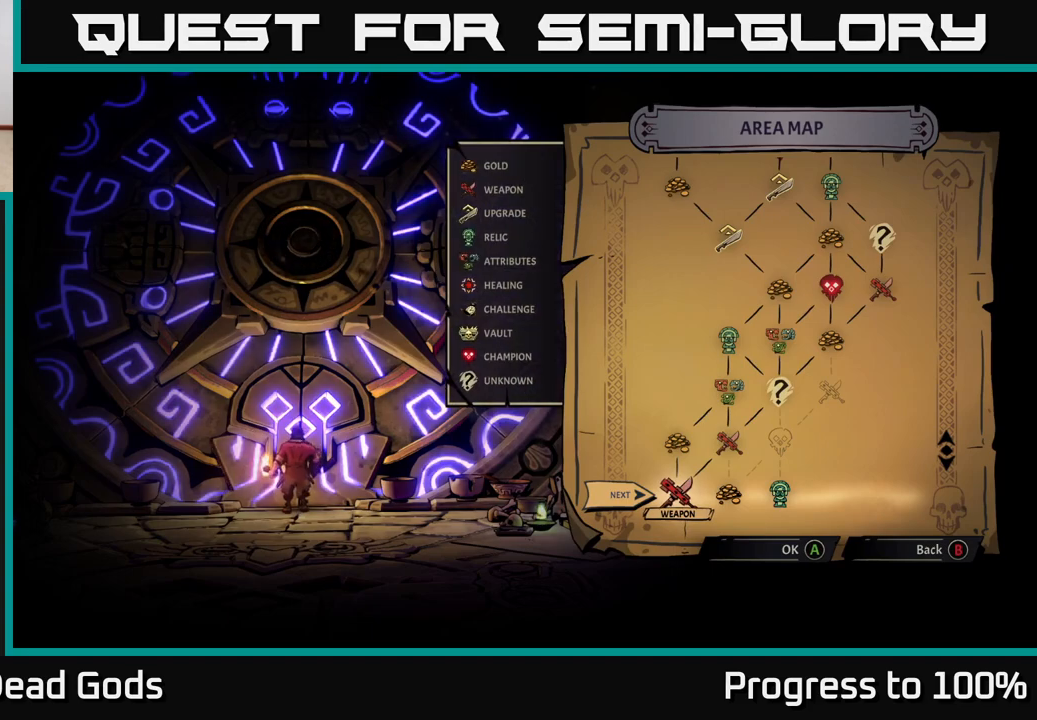
{"buttons": [], "left_stick": "right", "right_stick": "center", "events": [[500, "left_stick", "right"]]}
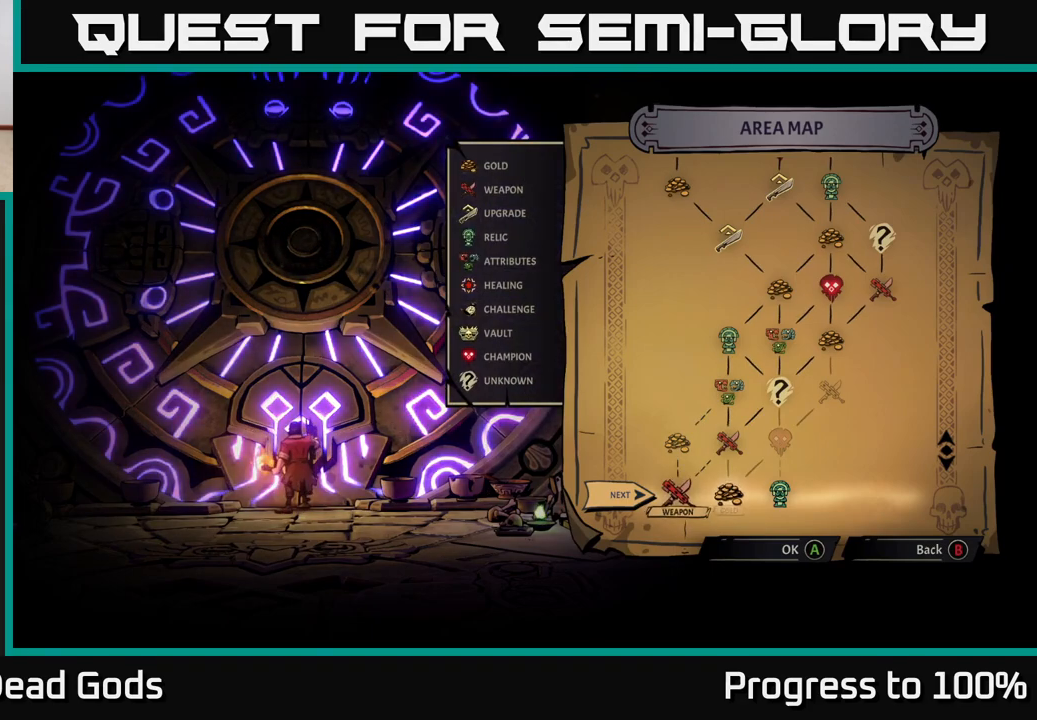
{"buttons": [], "left_stick": "center", "right_stick": "center", "events": [[133, "left_stick", "center"], [300, "left_stick", "right"], [450, "left_stick", "center"]]}
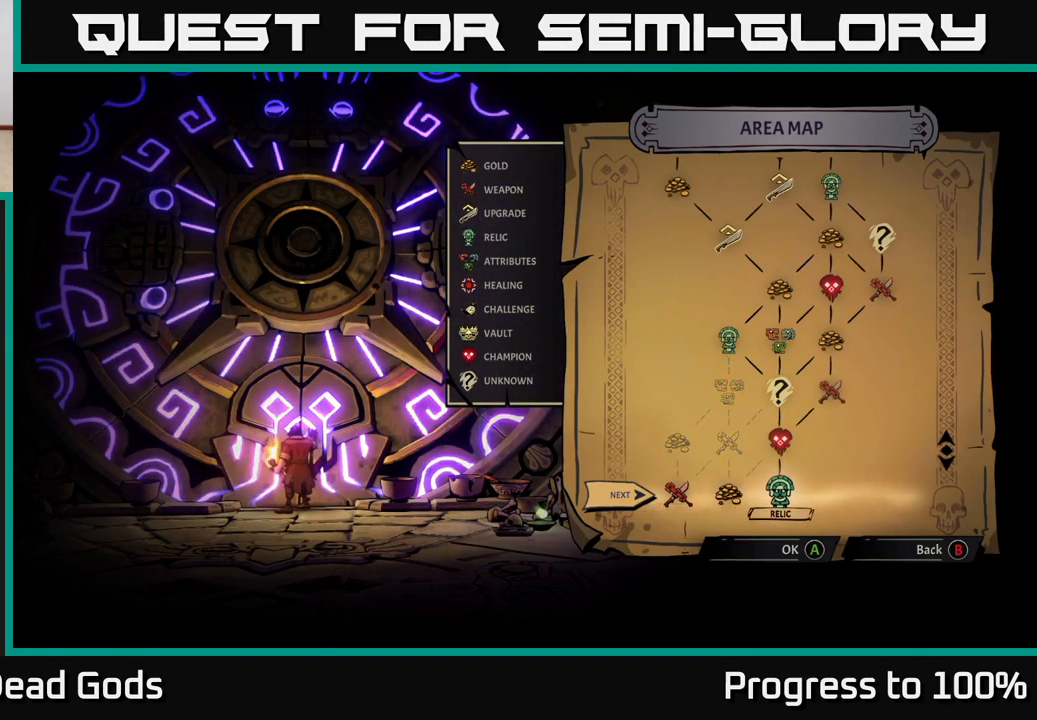
{"buttons": [], "left_stick": "left", "right_stick": "center", "events": [[500, "left_stick", "left"]]}
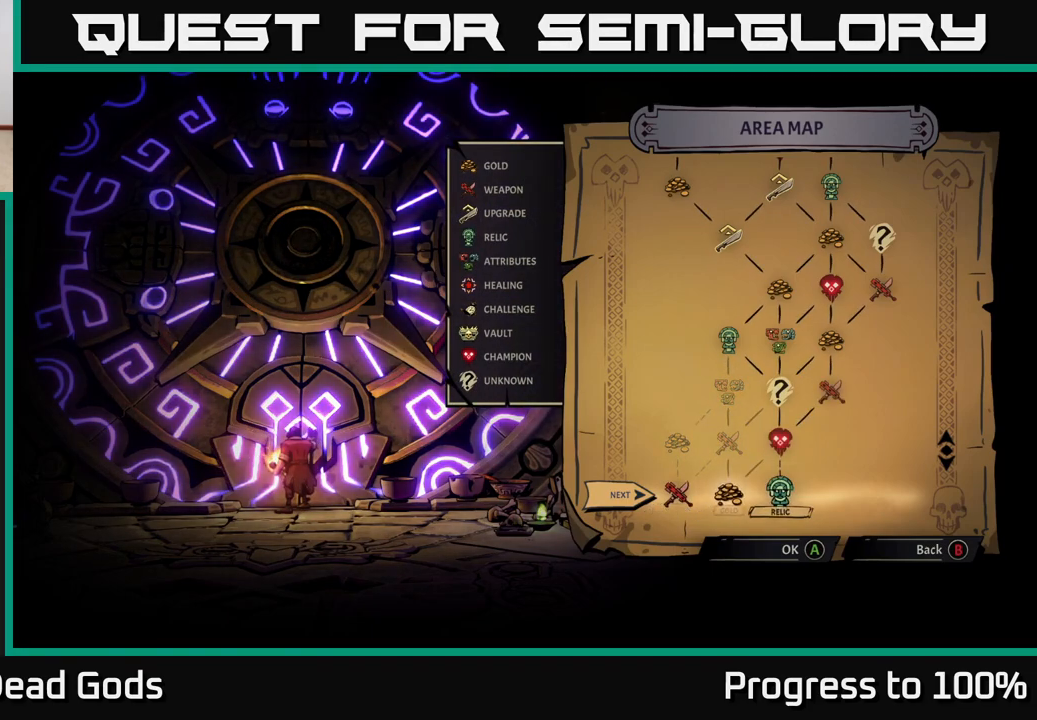
{"buttons": [], "left_stick": "center", "right_stick": "center", "events": [[150, "left_stick", "center"]]}
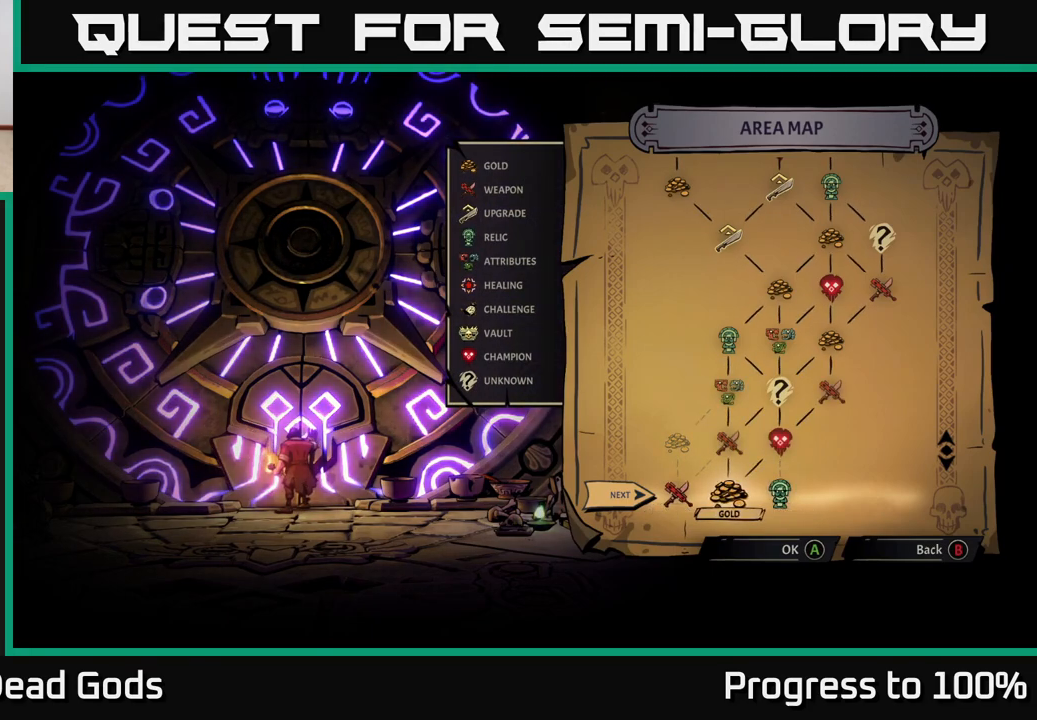
{"buttons": [], "left_stick": "center", "right_stick": "center", "events": []}